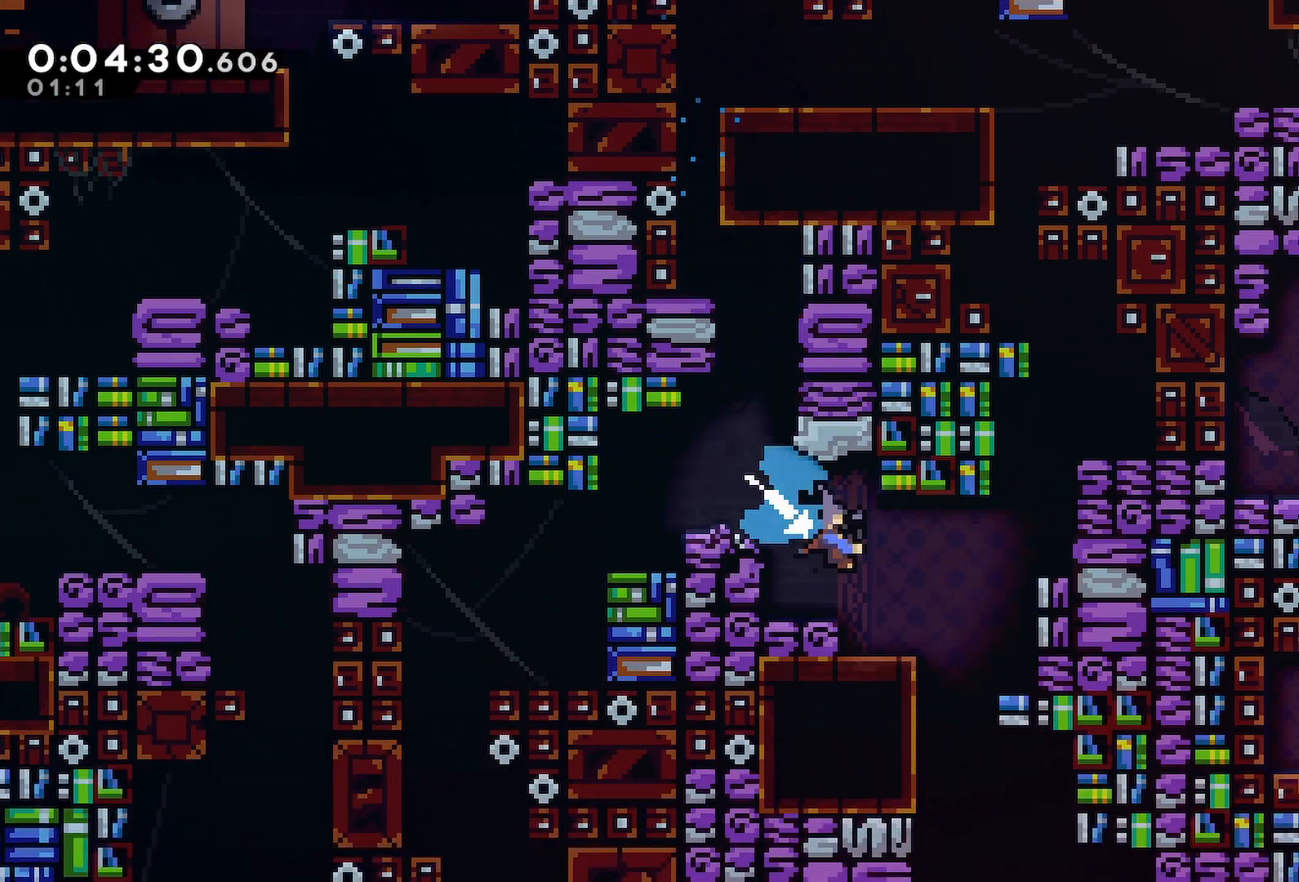
Gameplay with keyboard; each line is a JSON object with the keys held at the frame after it. "events" lists presses ("down") and releases ("up") of "back", "dash", "demo", "down", "grab", "jump", "jump2", "jump3", "left", "menu", "right" and "up" between this image and that frame as [ms after this image, input, new state], when the widget could be followed in between. No other keys are recorded. Mouse input is not recorded. Key names are as the overlay labels them; some are game actions (e.g. jump) rather than physical keys.
{"keys": []}
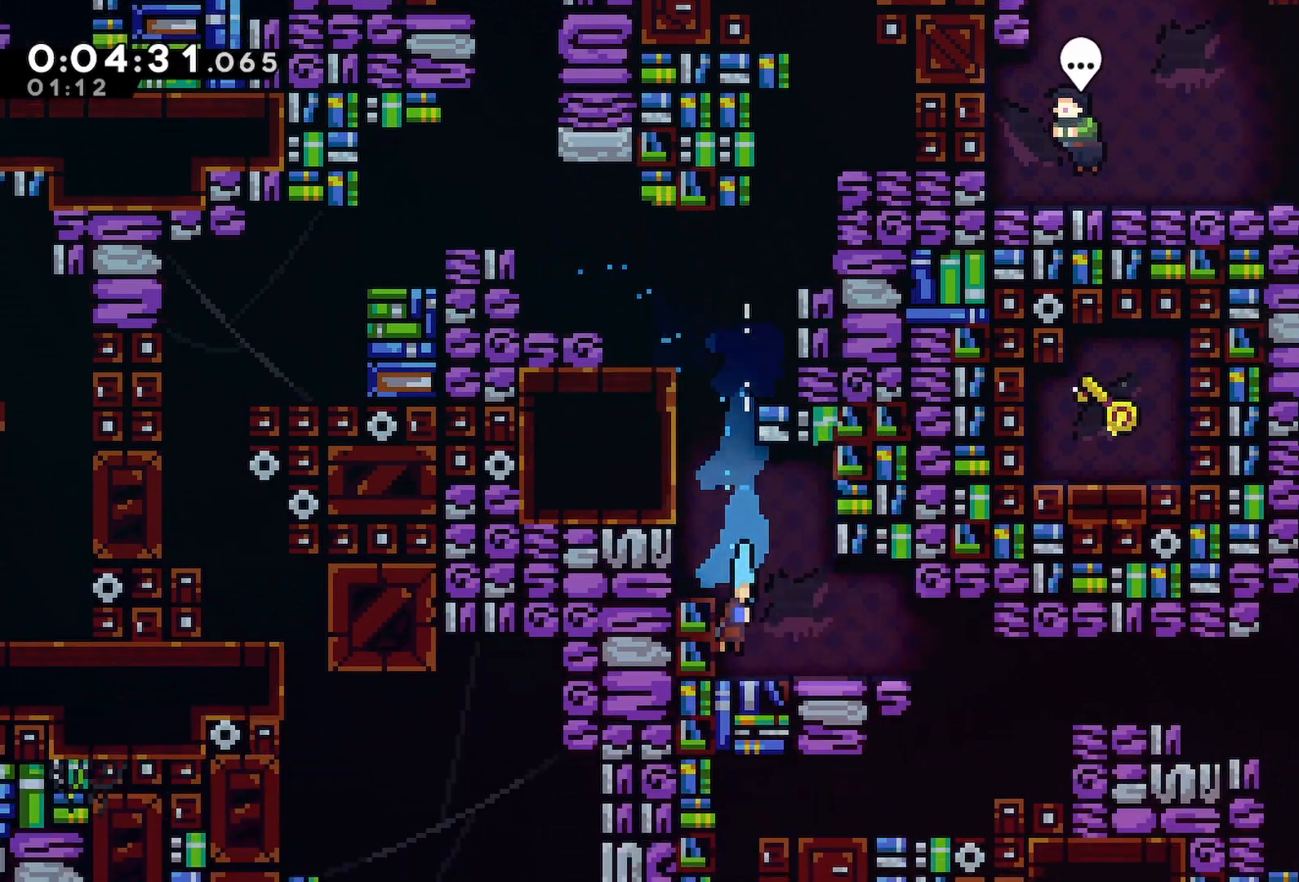
{"keys": ["right"], "events": [[17, "right", "down"], [33, "dash", "down"], [217, "dash", "up"], [317, "dash", "down"], [500, "dash", "up"]]}
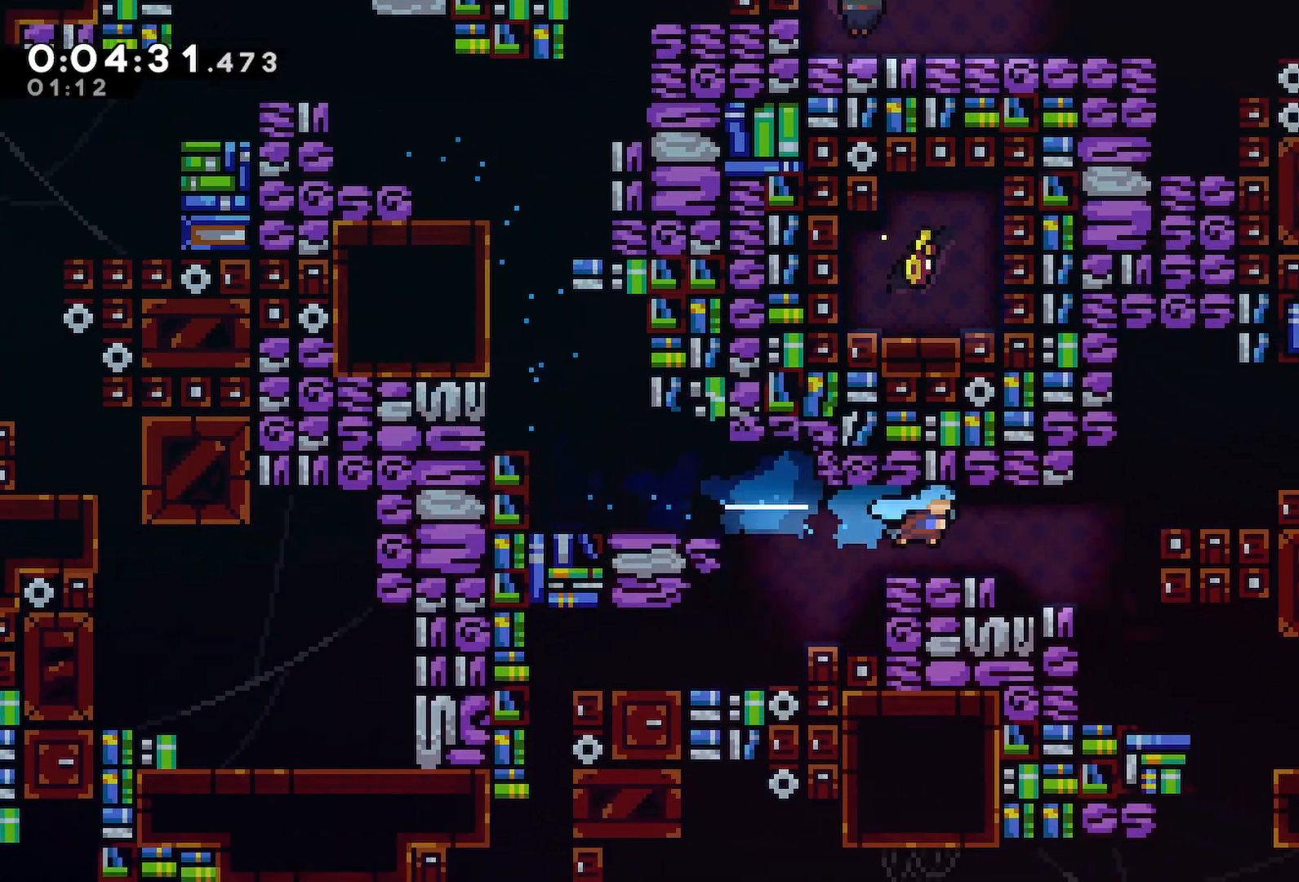
{"keys": ["right"]}
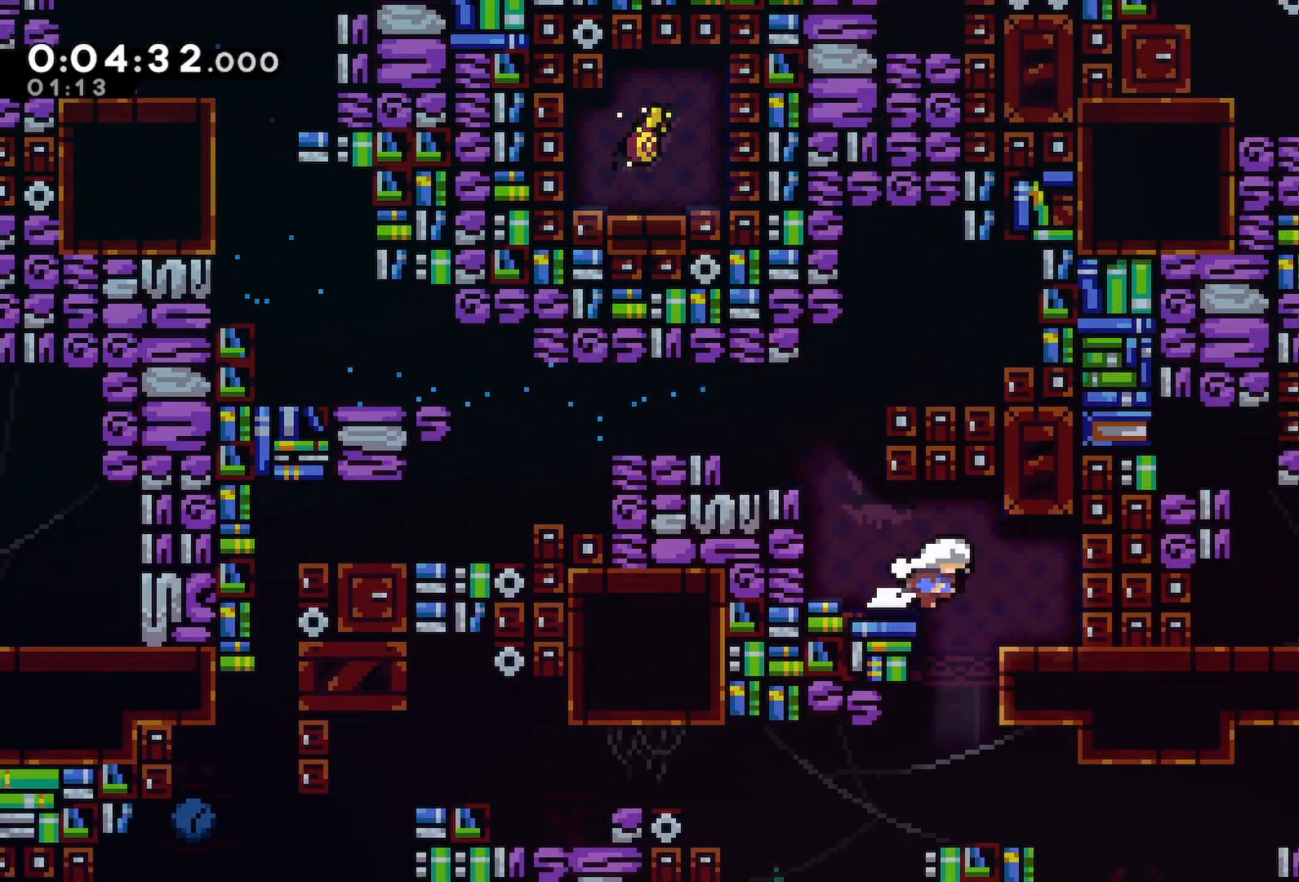
{"keys": ["dash", "down", "right"], "events": [[17, "right", "up"], [67, "dash", "down"], [67, "down", "down"], [250, "dash", "up"], [250, "down", "up"], [350, "down", "down"], [350, "right", "down"], [383, "dash", "down"]]}
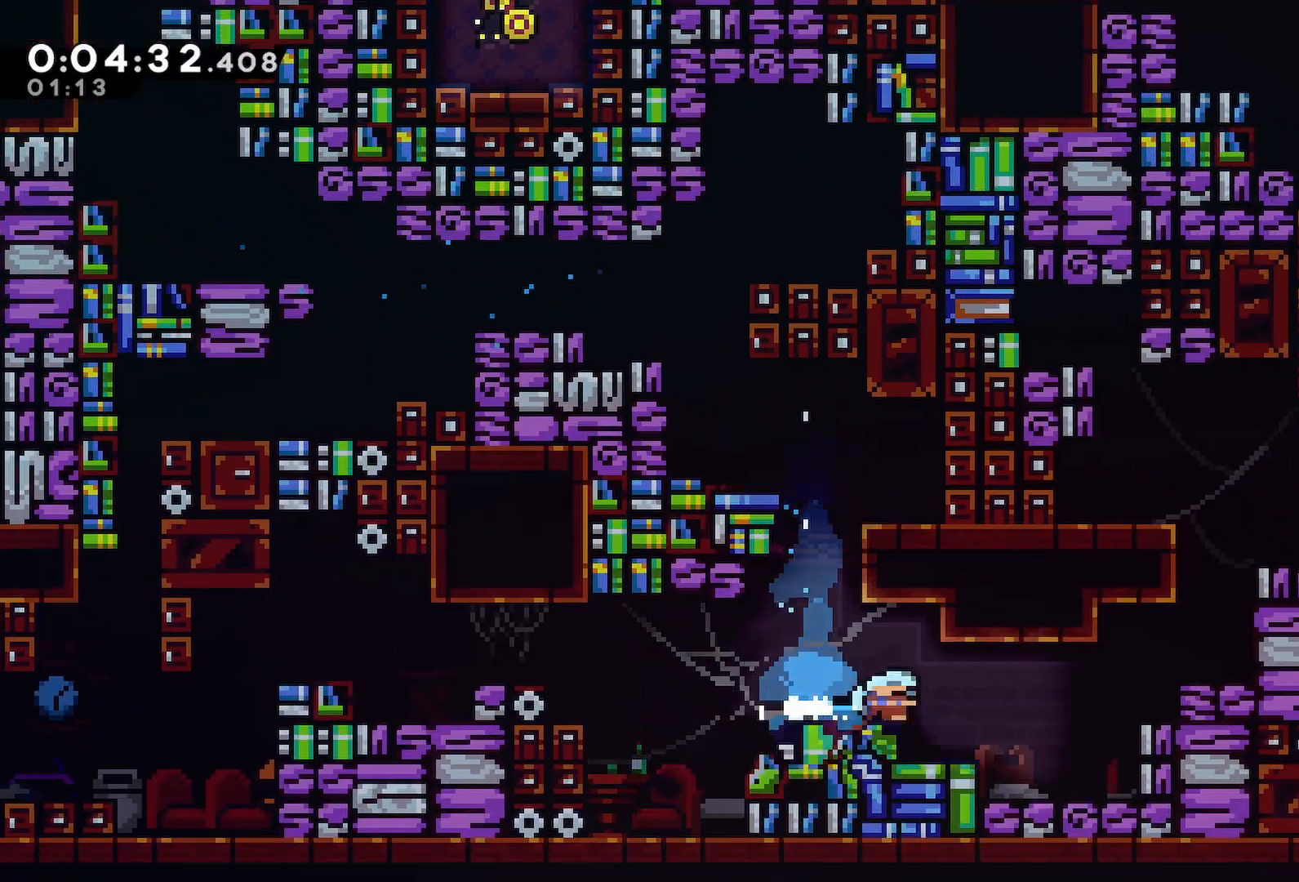
{"keys": ["down", "right"], "events": [[33, "dash", "up"], [33, "down", "up"], [50, "up", "down"], [67, "jump", "down"], [100, "demo", "down"], [267, "jump", "up"], [267, "up", "up"], [317, "demo", "up"], [350, "down", "down"]]}
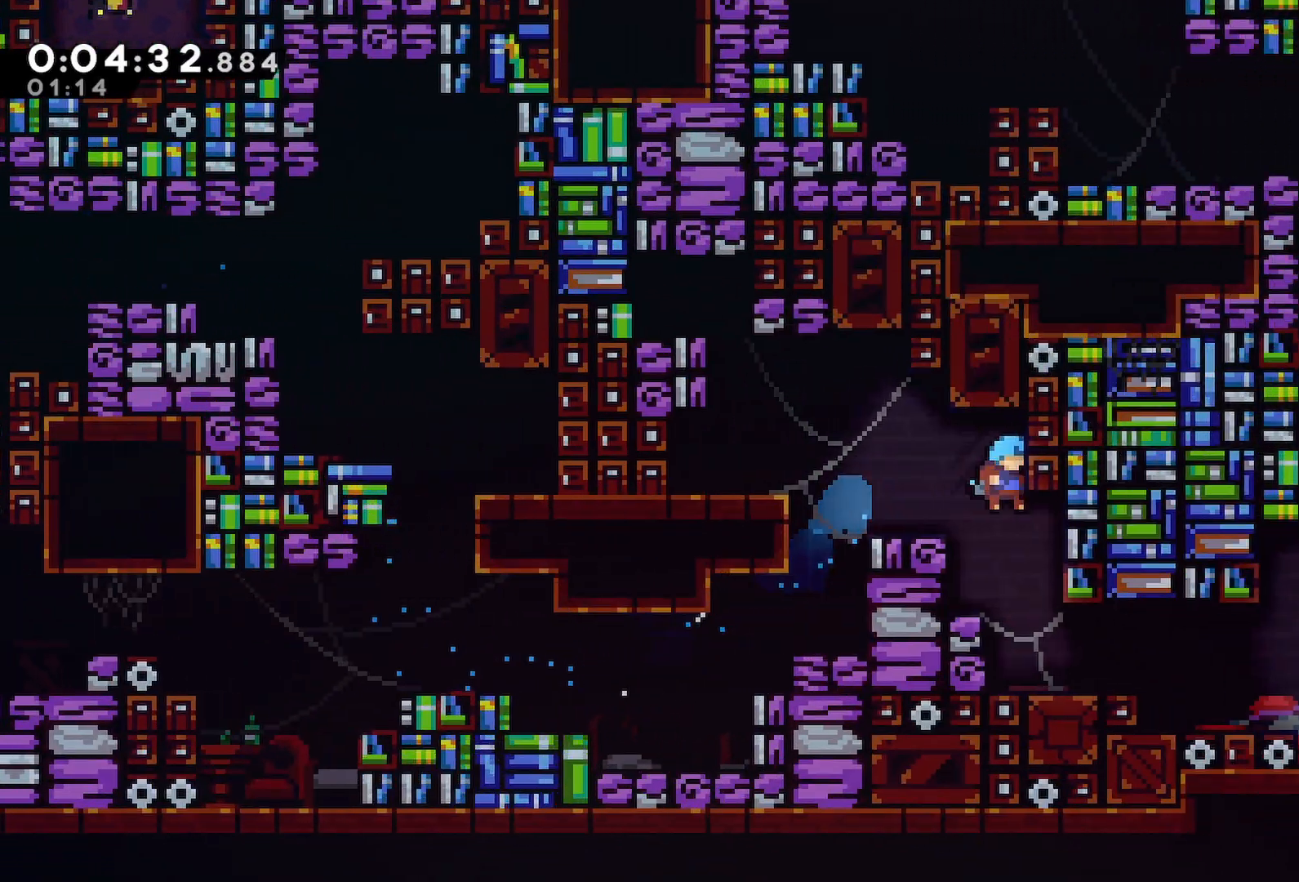
{"keys": ["dash", "down", "right"], "events": [[133, "right", "up"], [333, "right", "down"], [367, "dash", "down"]]}
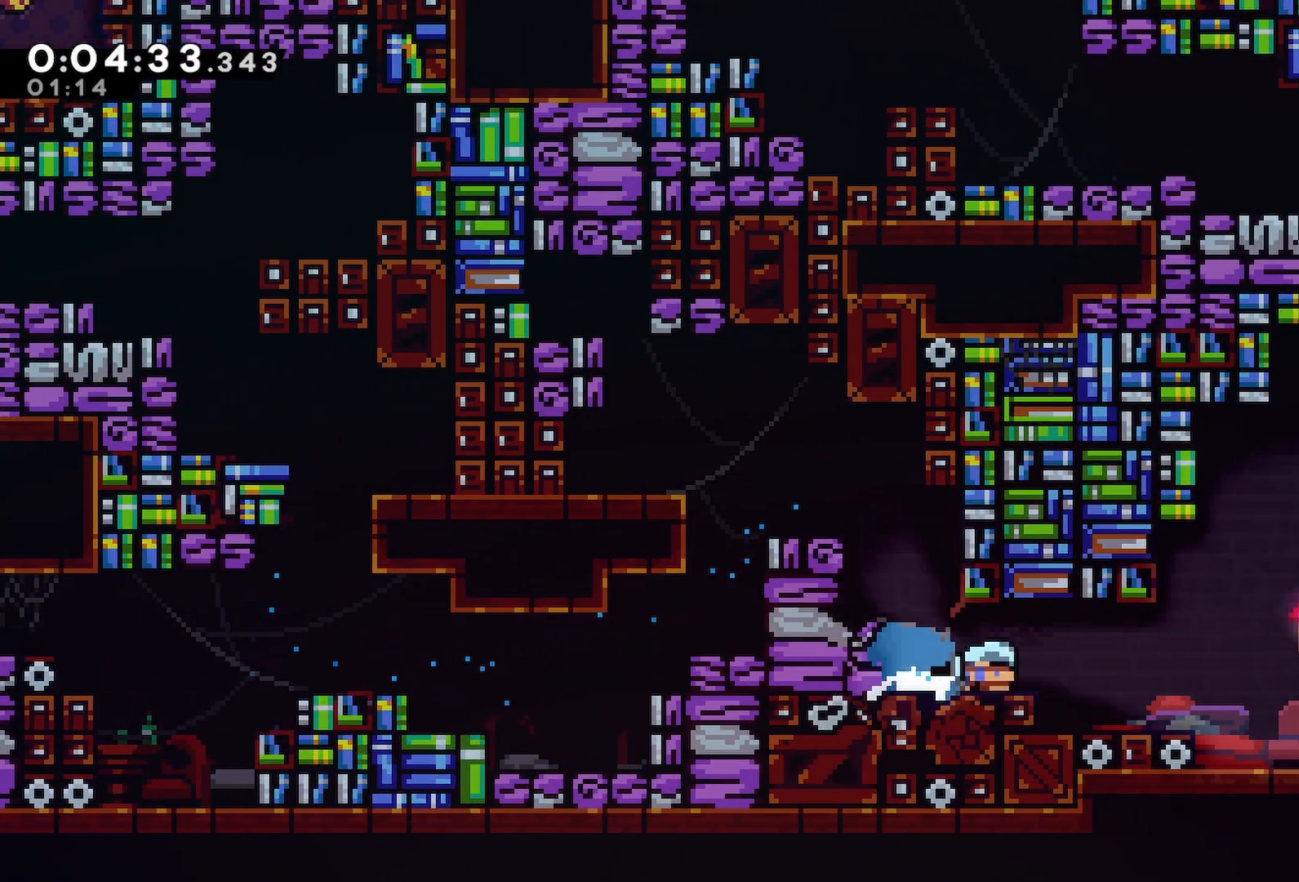
{"keys": ["jump", "right"], "events": [[17, "dash", "up"], [50, "jump", "down"], [150, "down", "up"], [200, "jump", "up"], [200, "right", "up"], [250, "dash", "down"], [250, "up", "down"], [383, "up", "up"], [433, "dash", "up"], [433, "right", "down"], [483, "jump", "down"]]}
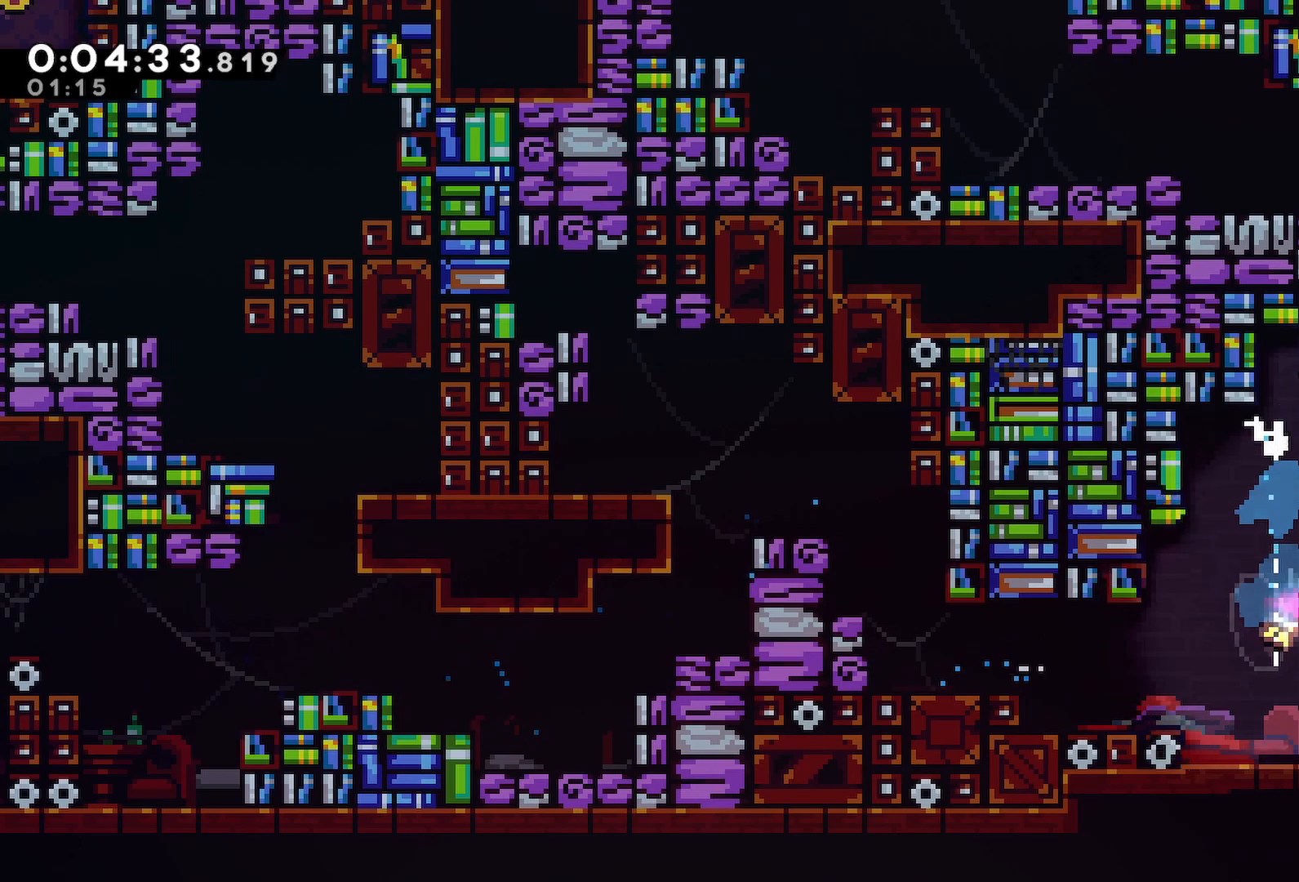
{"keys": ["left"], "events": [[217, "jump", "up"], [217, "right", "up"], [267, "jump", "down"], [267, "left", "down"], [500, "jump", "up"]]}
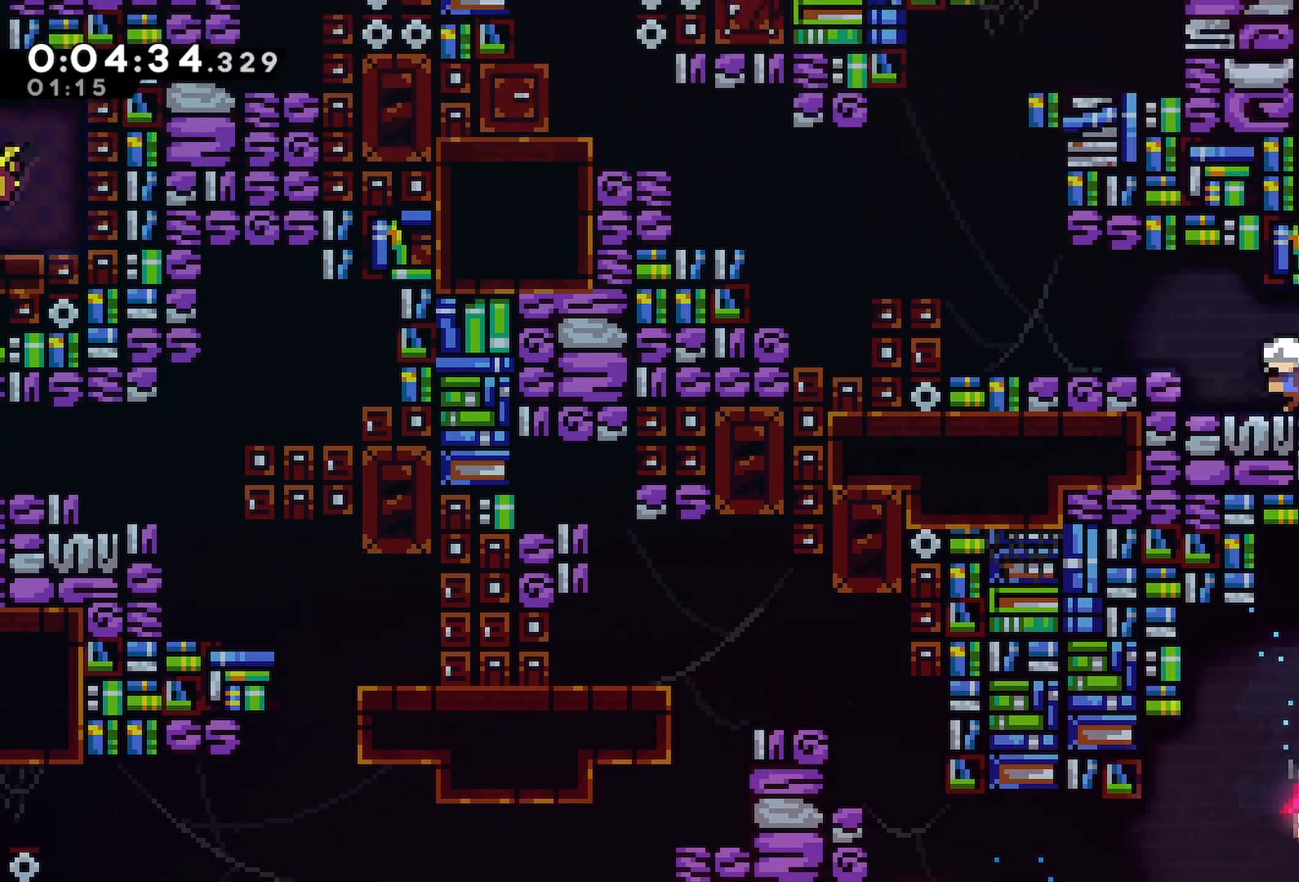
{"keys": ["jump", "left"], "events": [[50, "dash", "down"], [83, "jump", "down"], [333, "dash", "up"], [333, "jump", "up"], [467, "jump", "down"]]}
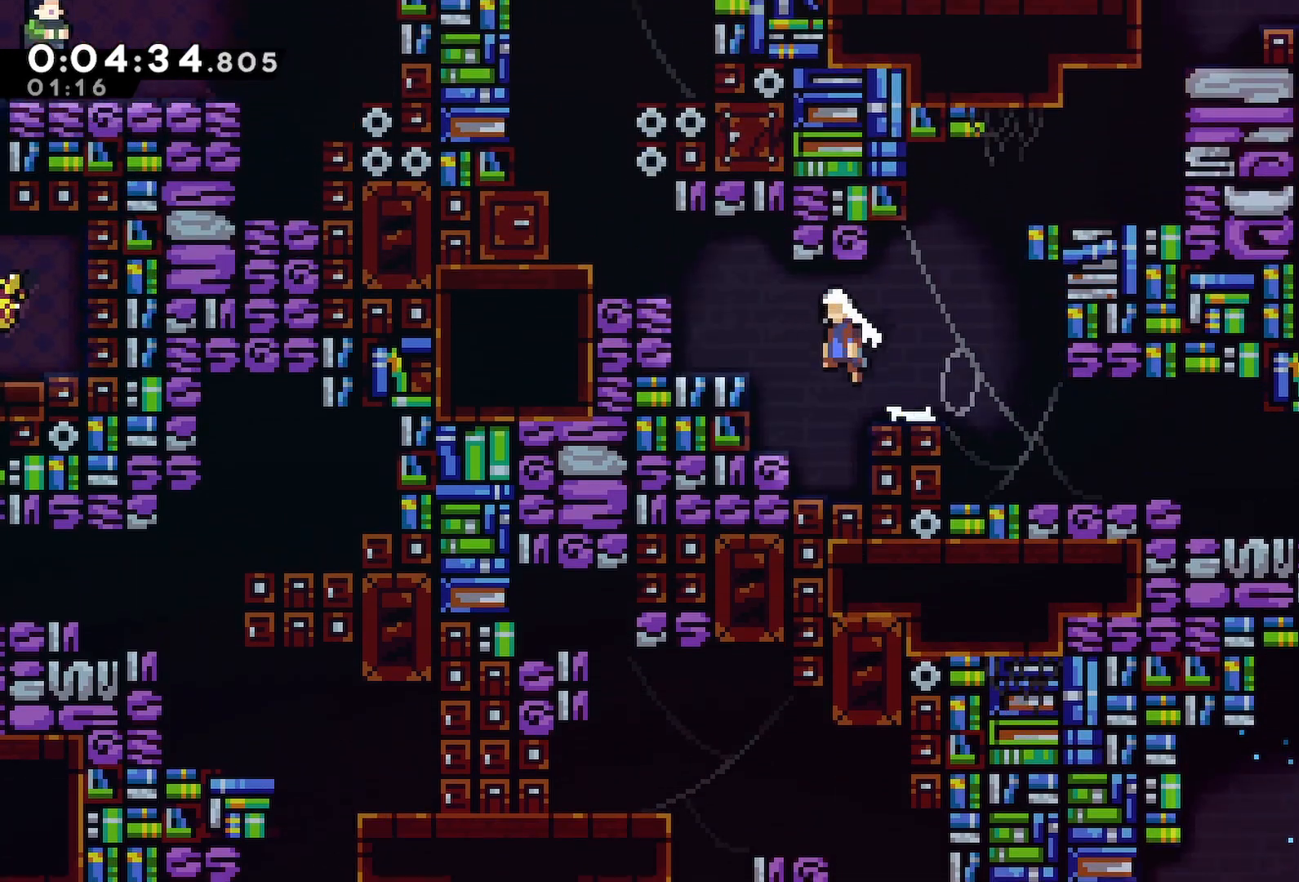
{"keys": ["dash"], "events": [[300, "left", "up"], [333, "dash", "down"], [333, "up", "down"], [383, "jump", "up"], [483, "up", "up"]]}
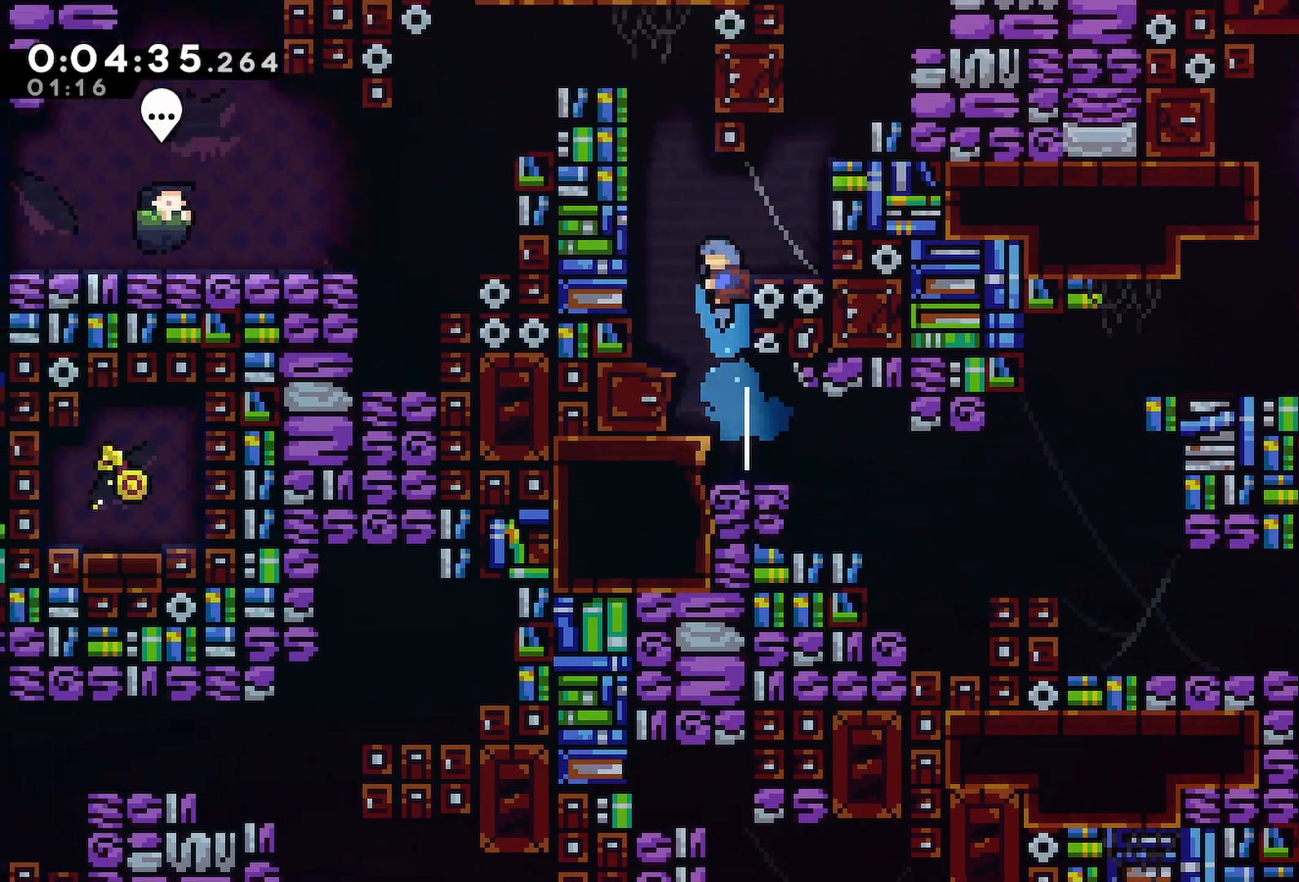
{"keys": ["left"], "events": [[33, "dash", "up"], [33, "jump", "down"], [33, "left", "down"], [200, "grab", "down"], [267, "jump2", "down"], [350, "jump", "up"], [350, "jump2", "up"], [400, "grab", "up"]]}
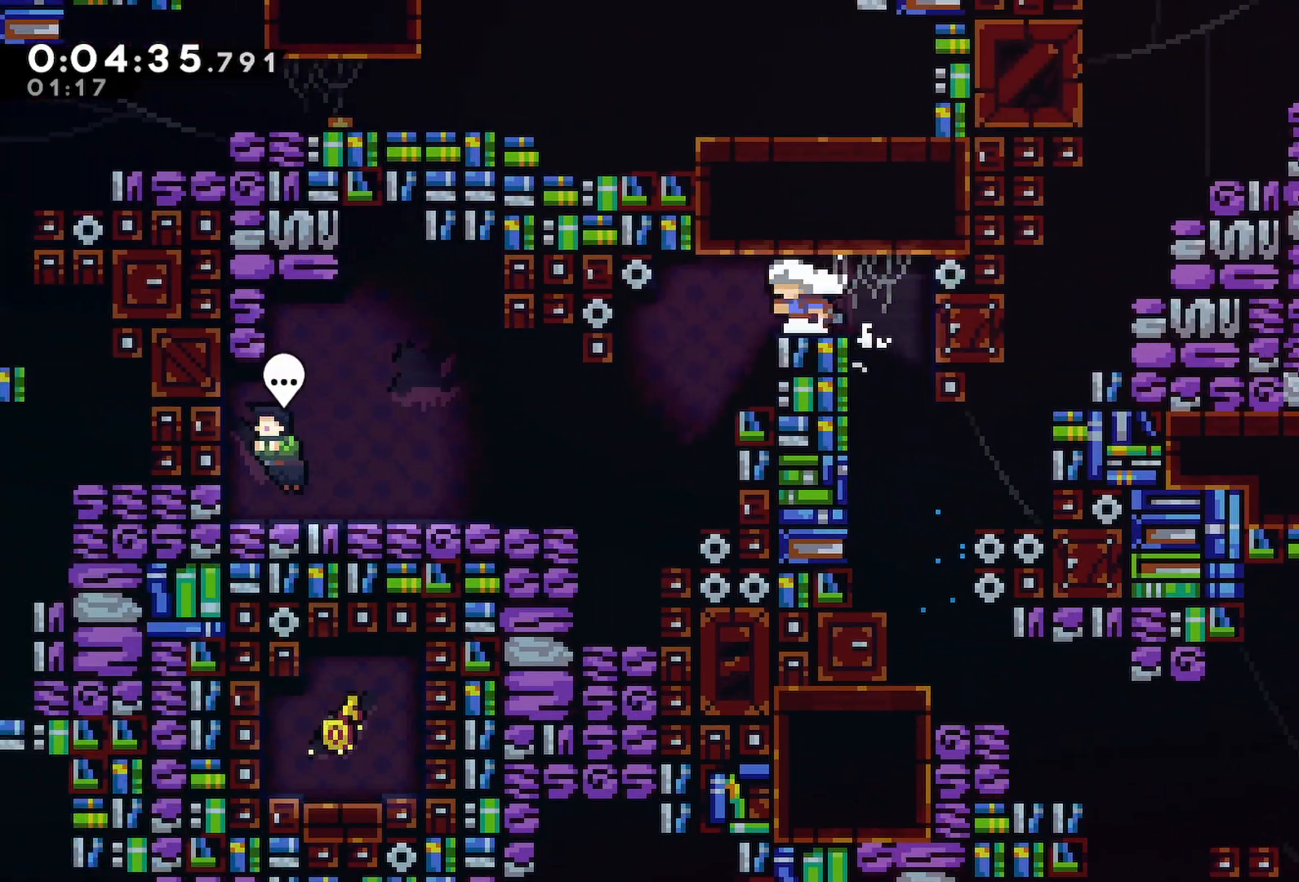
{"keys": ["left"], "events": [[50, "down", "down"], [50, "jump", "down"], [133, "dash", "down"], [183, "jump", "up"], [283, "down", "up"], [317, "dash", "up"]]}
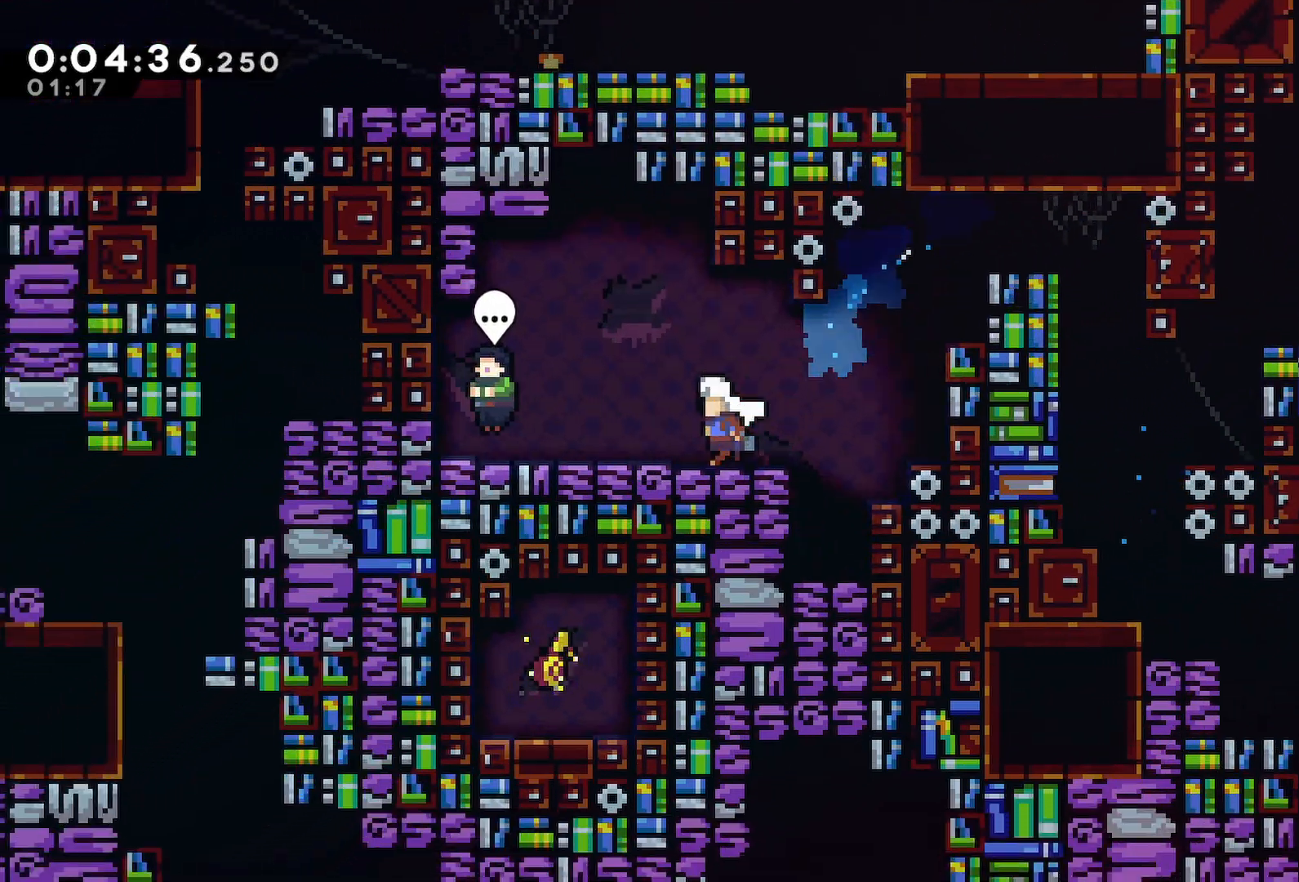
{"keys": ["demo"]}